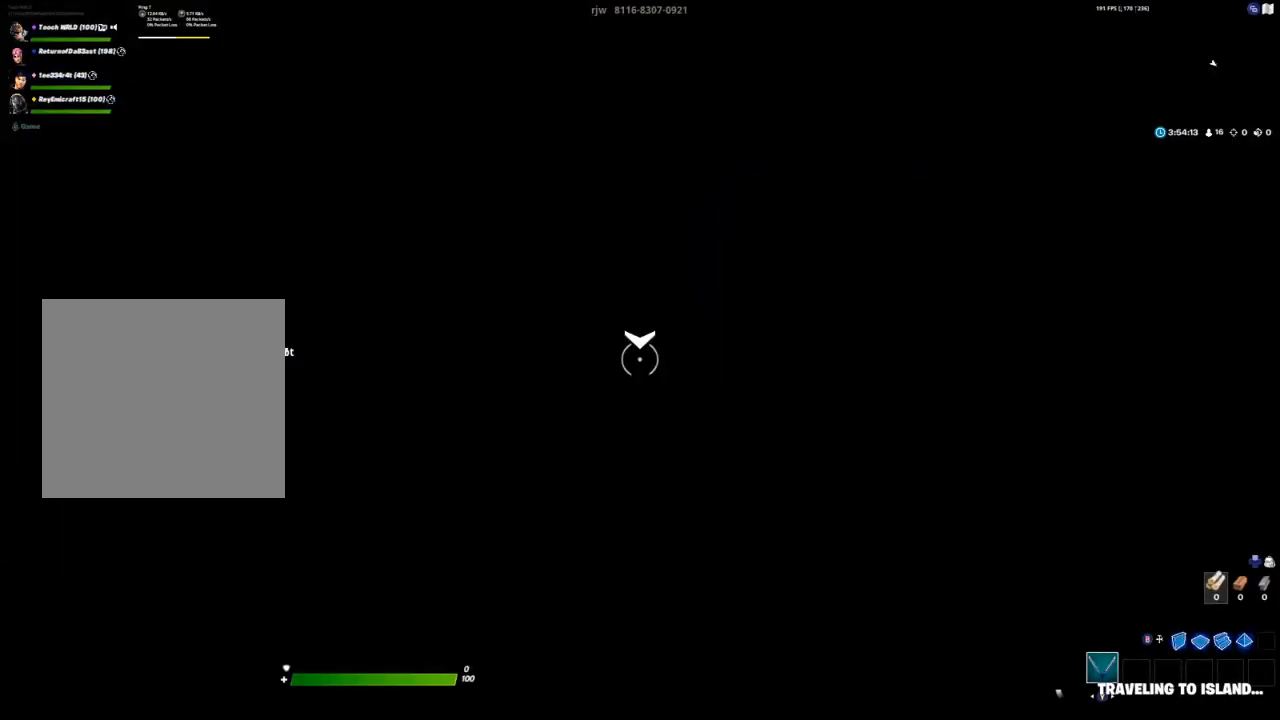
Gameplay with a controller (Xbox layout); each line is a JSON object with the inputs held at the frame after it. "events" lists button and stick changes between this image and that frame as [ms after this image, input, new state], when the widget could be followed in between.
{"buttons": [], "left_stick": "center", "right_stick": "center", "events": []}
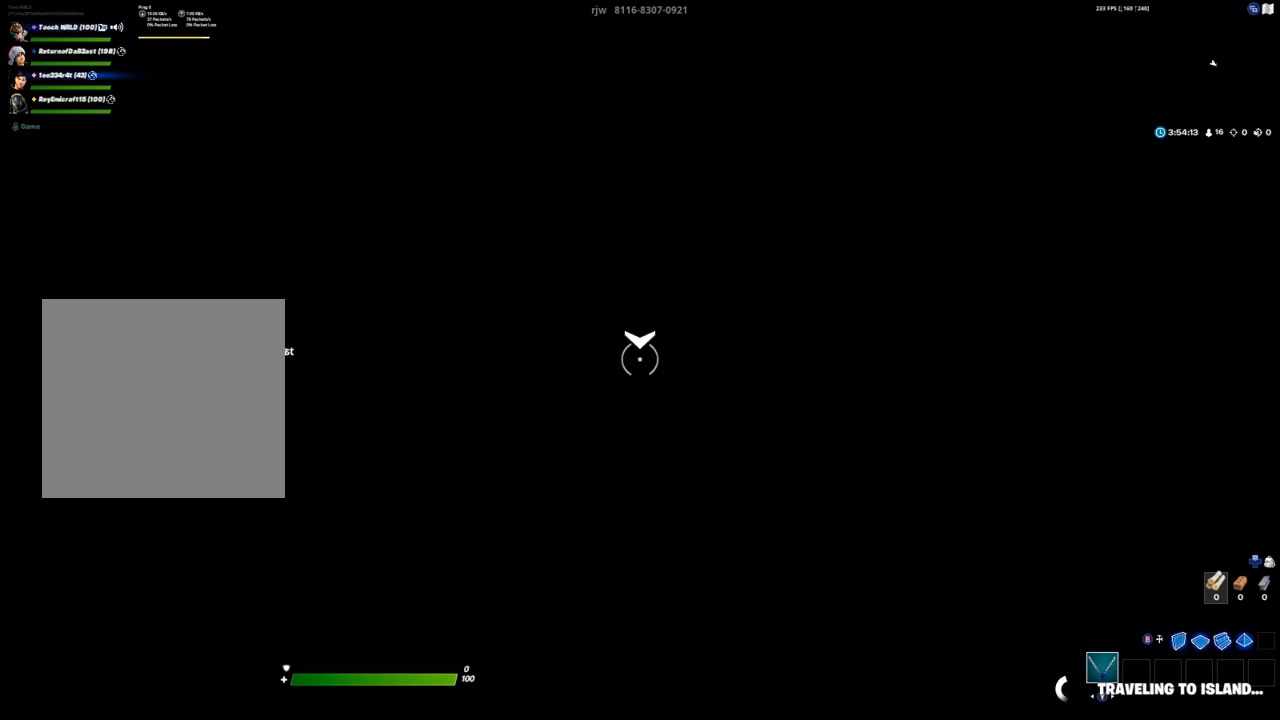
{"buttons": [], "left_stick": "center", "right_stick": "center", "events": []}
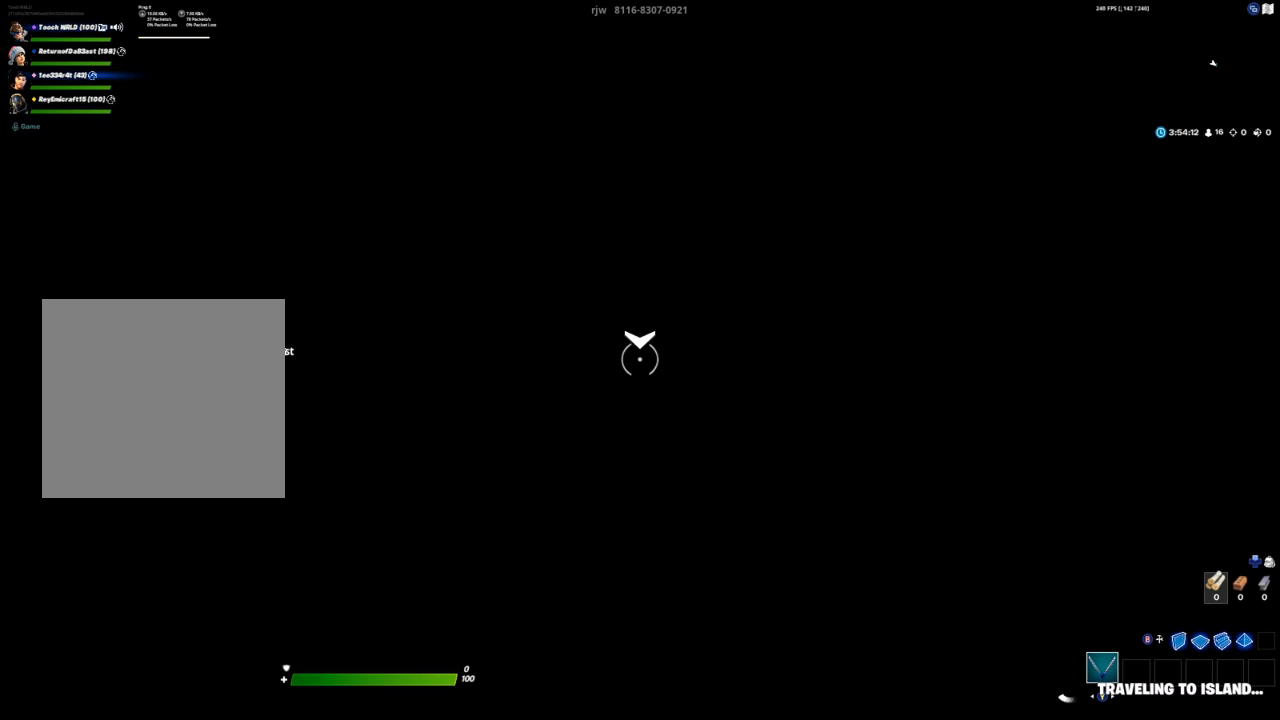
{"buttons": [], "left_stick": "center", "right_stick": "center", "events": []}
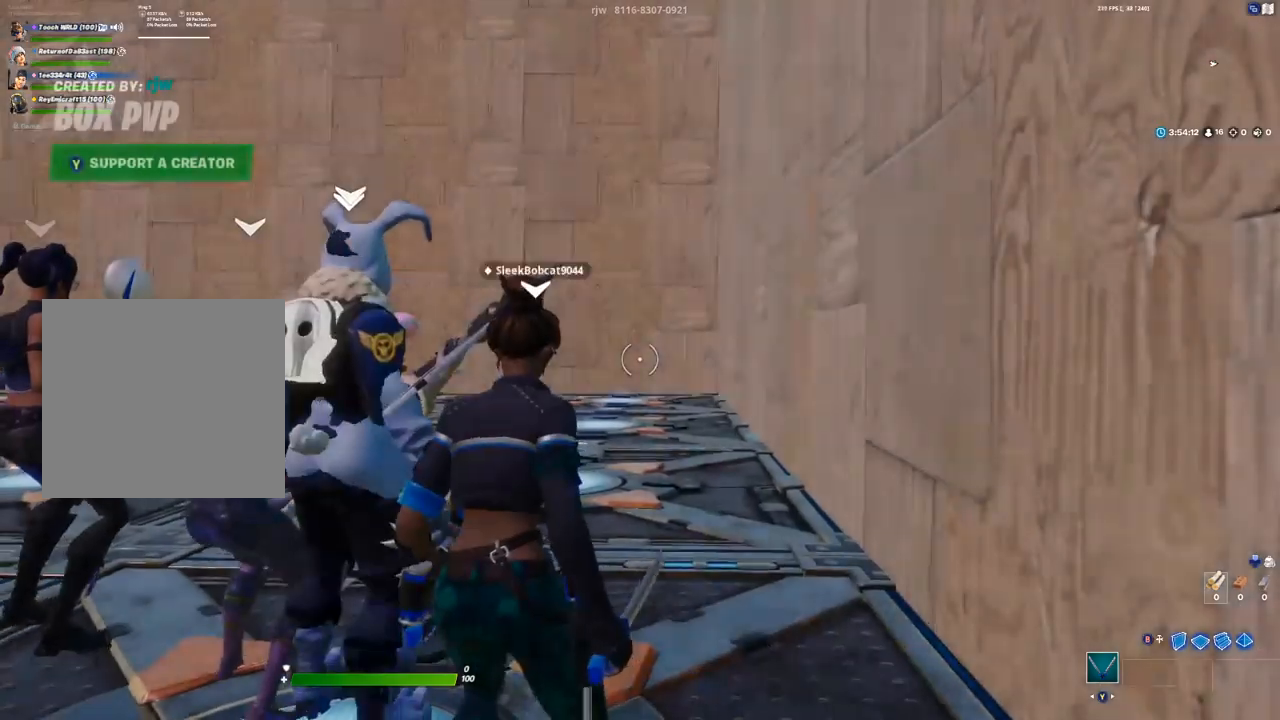
{"buttons": [], "left_stick": "center", "right_stick": "center", "events": []}
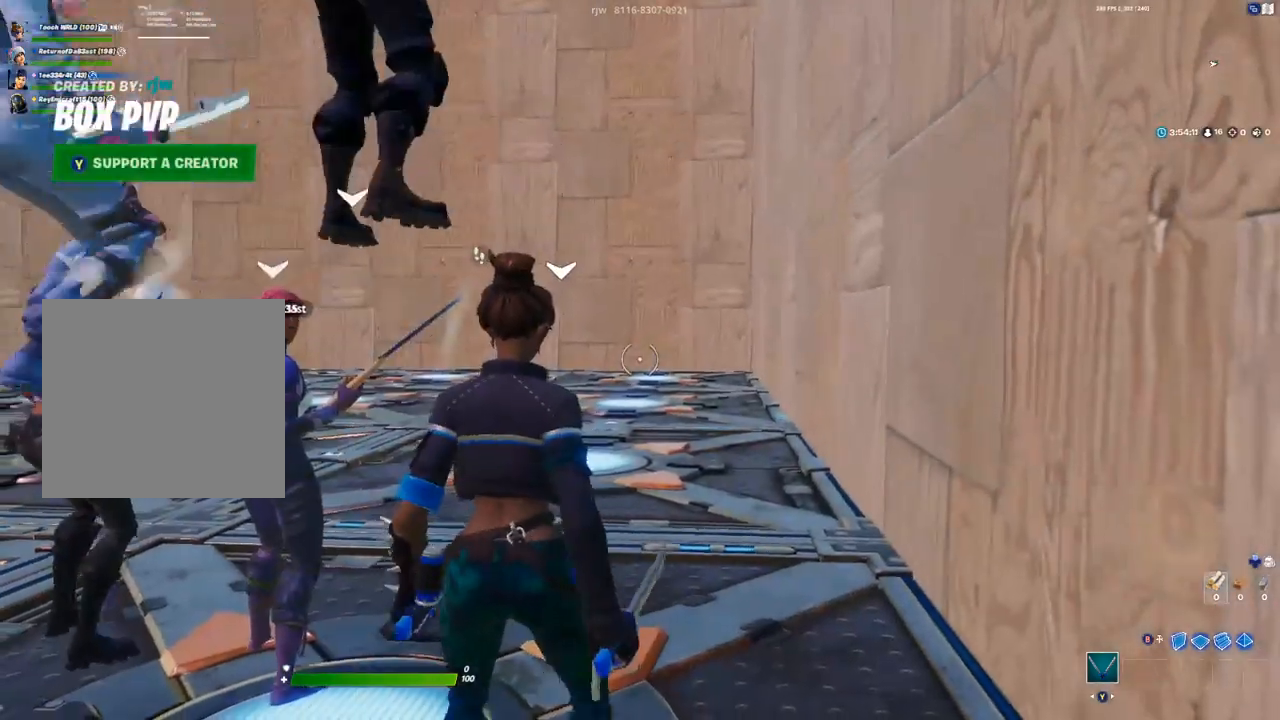
{"buttons": [], "left_stick": "center", "right_stick": "left", "events": [[383, "right_stick", "left"]]}
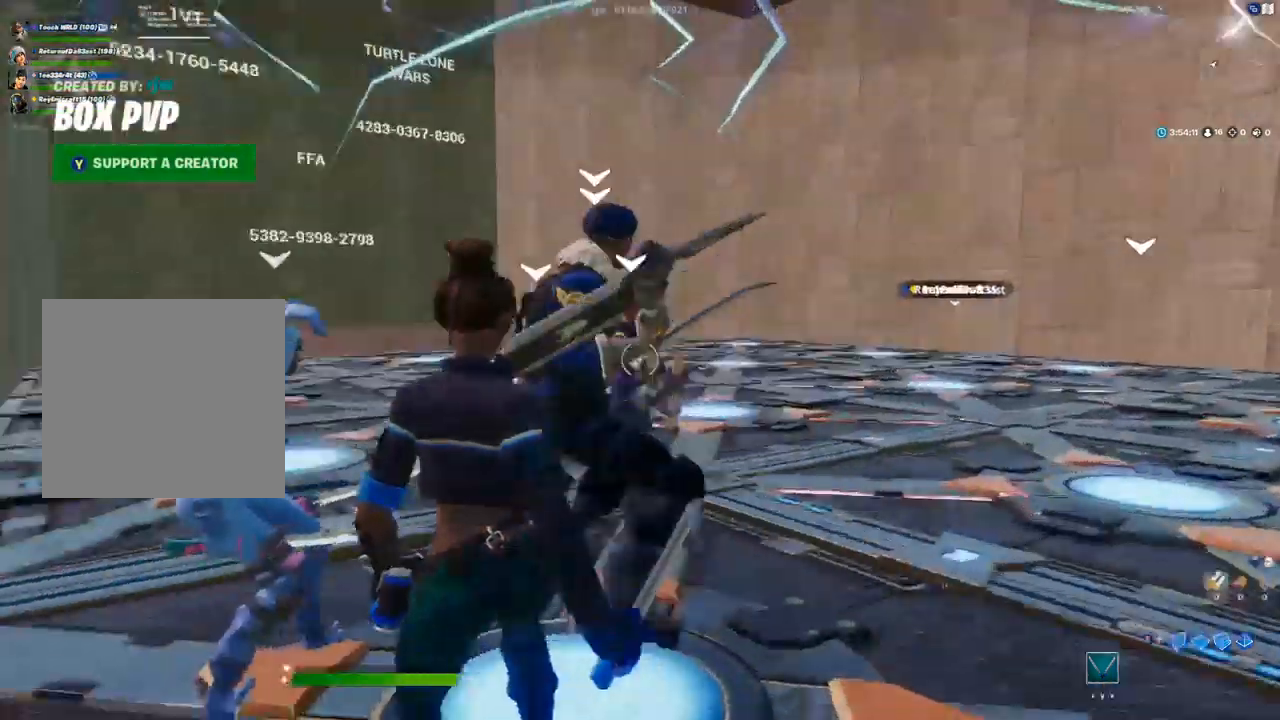
{"buttons": [], "left_stick": "center", "right_stick": "center", "events": [[100, "right_stick", "center"], [283, "R3", "down"], [283, "right_stick", "left"], [367, "R3", "up"], [417, "right_stick", "center"]]}
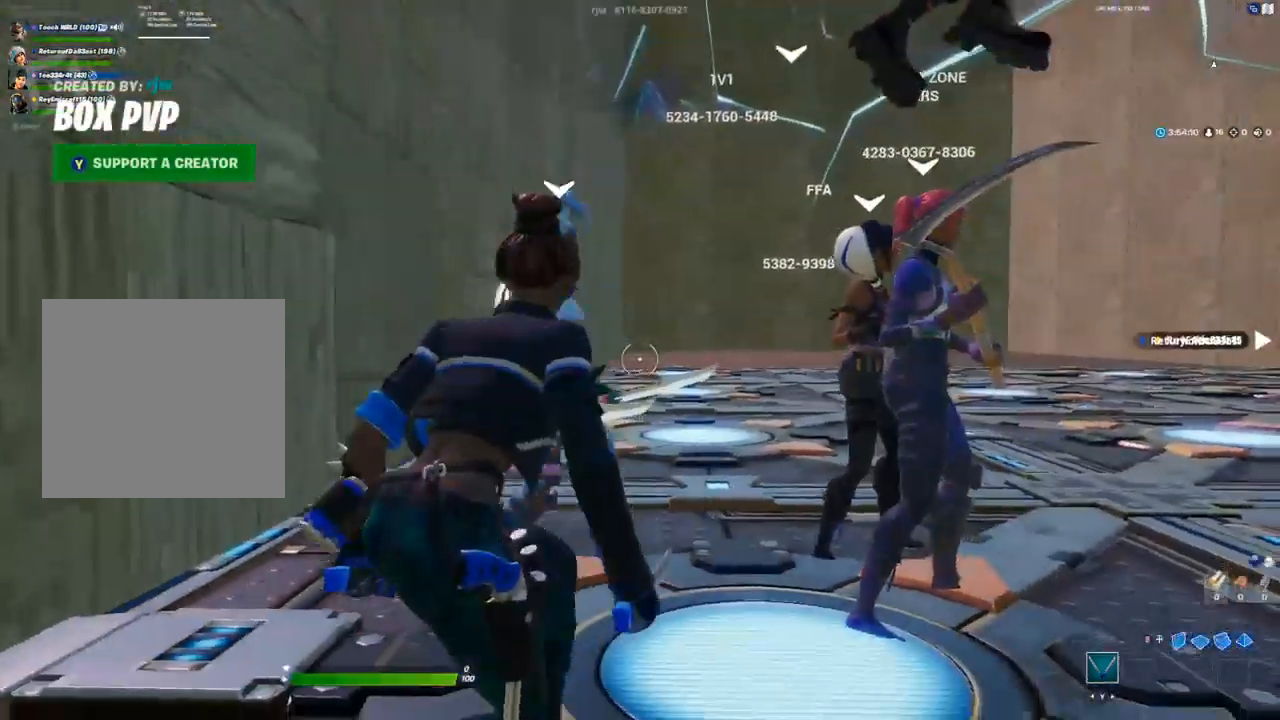
{"buttons": ["DPAD_LEFT"], "left_stick": "center", "right_stick": "center", "events": [[33, "right_stick", "right"], [150, "right_stick", "center"], [183, "DPAD_LEFT", "down"], [250, "DPAD_LEFT", "up"], [333, "DPAD_LEFT", "down"], [417, "DPAD_LEFT", "up"], [483, "DPAD_LEFT", "down"]]}
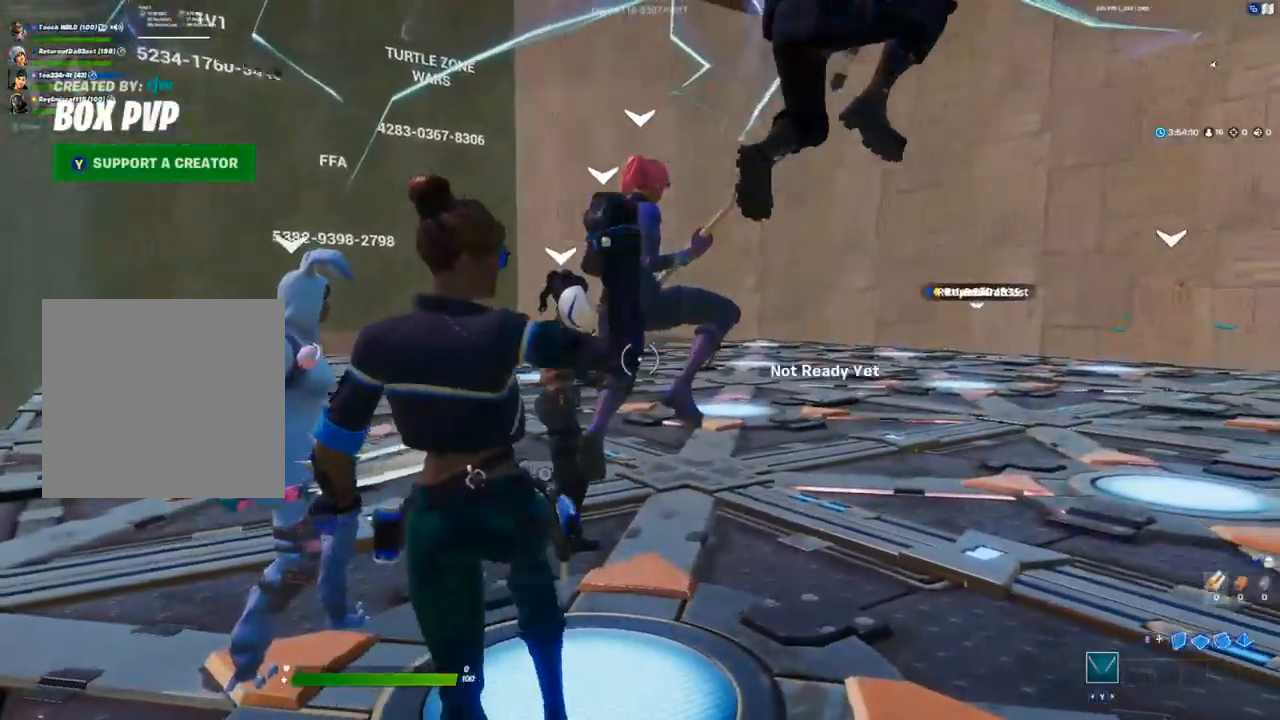
{"buttons": [], "left_stick": "center", "right_stick": "center", "events": [[100, "DPAD_LEFT", "up"], [150, "DPAD_LEFT", "down"], [283, "DPAD_LEFT", "up"], [367, "DPAD_LEFT", "down"], [500, "DPAD_LEFT", "up"]]}
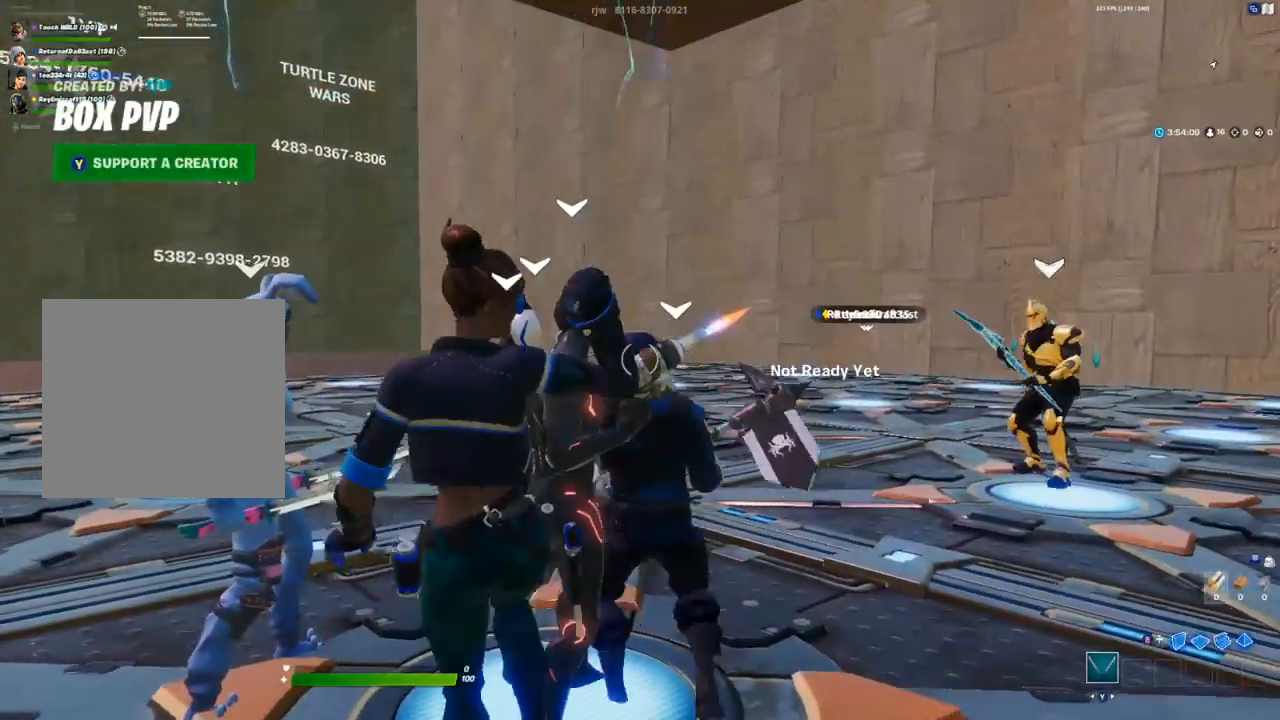
{"buttons": [], "left_stick": "center", "right_stick": "center", "events": [[83, "DPAD_LEFT", "down"], [217, "DPAD_LEFT", "up"]]}
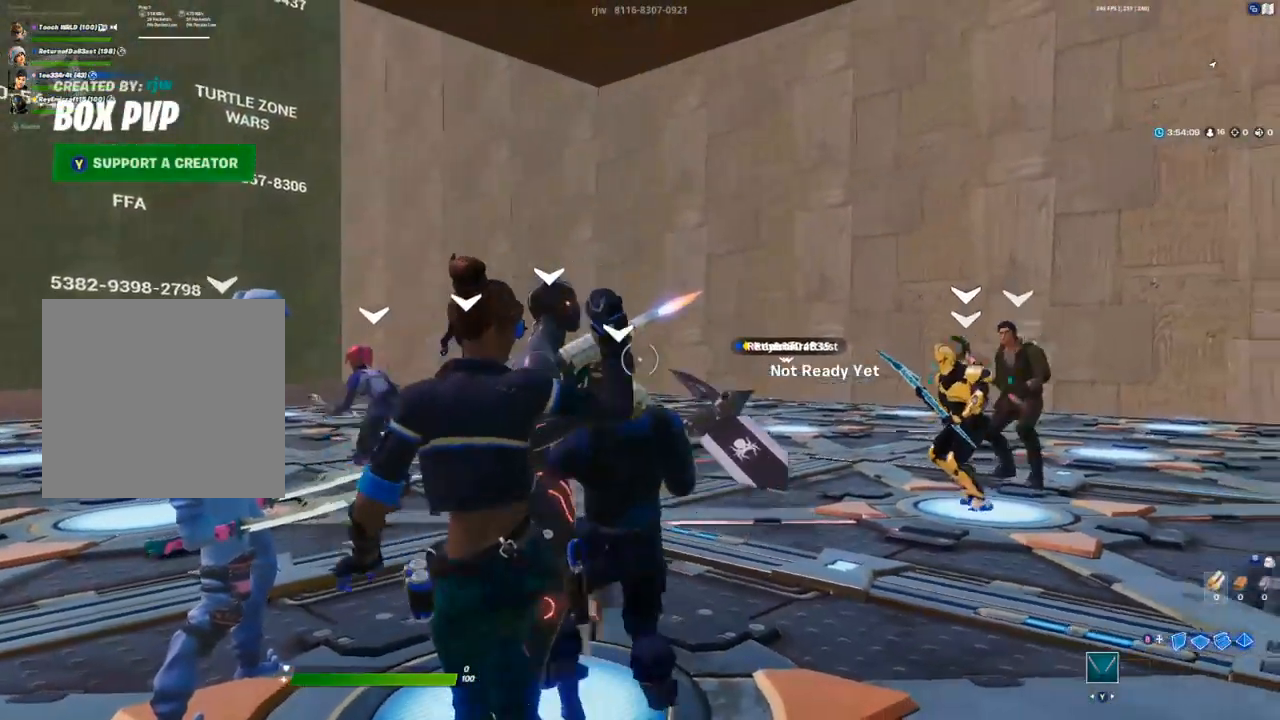
{"buttons": [], "left_stick": "center", "right_stick": "center", "events": []}
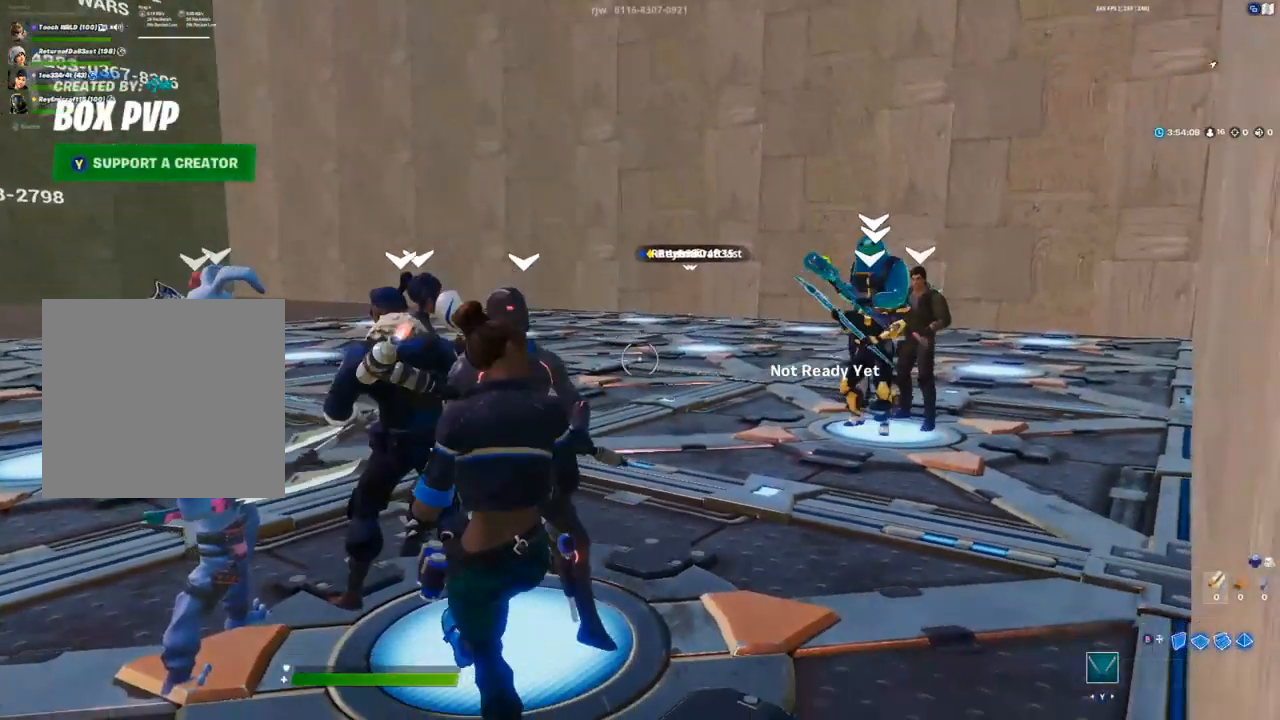
{"buttons": [], "left_stick": "center", "right_stick": "center", "events": []}
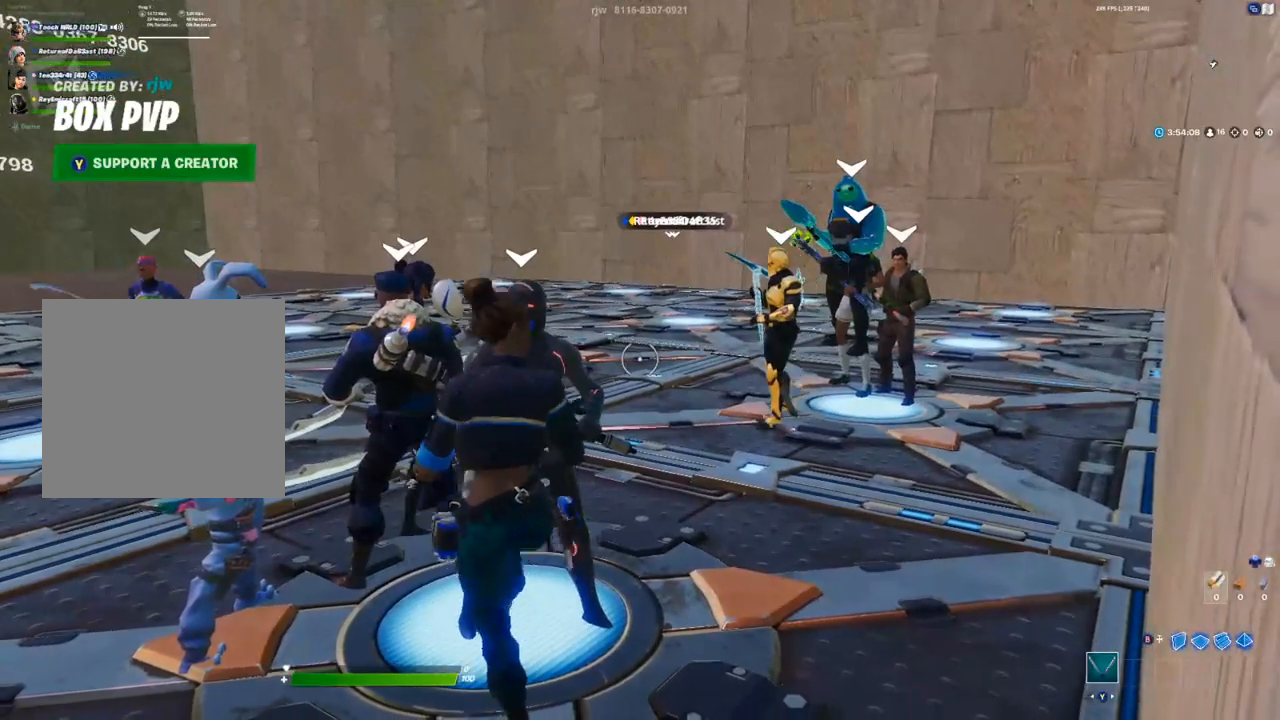
{"buttons": [], "left_stick": "center", "right_stick": "center", "events": []}
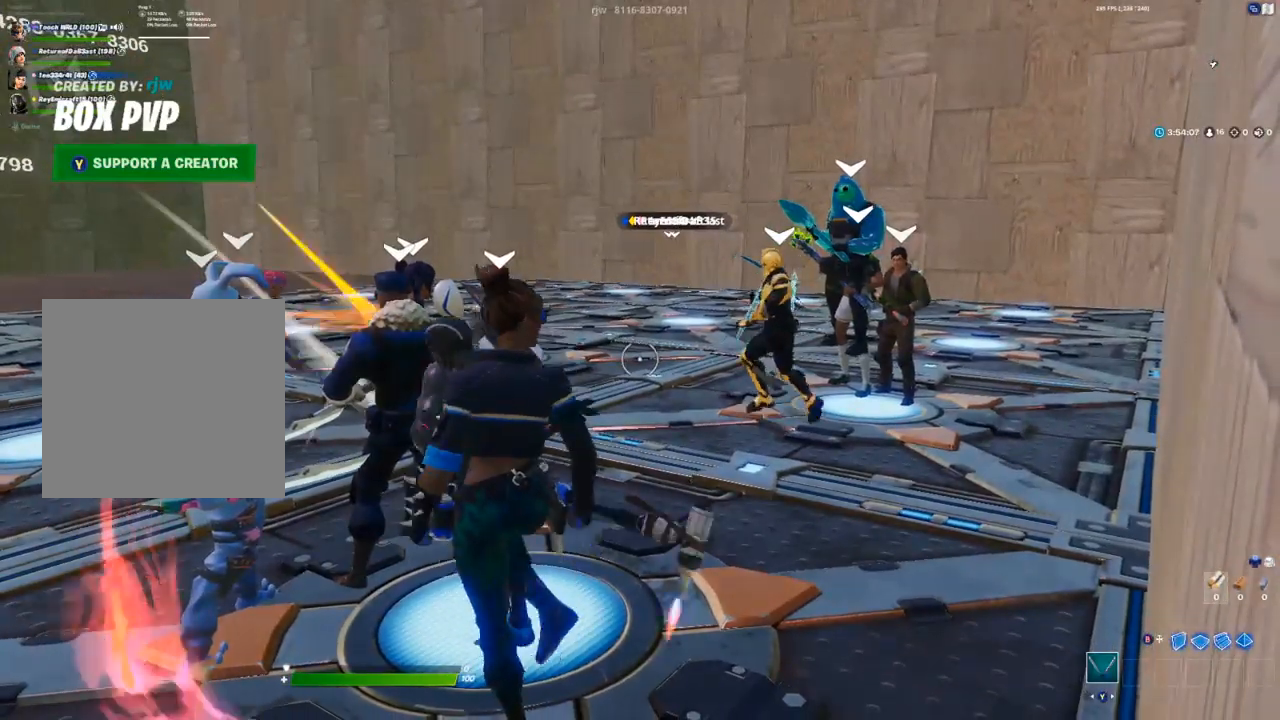
{"buttons": [], "left_stick": "center", "right_stick": "center", "events": []}
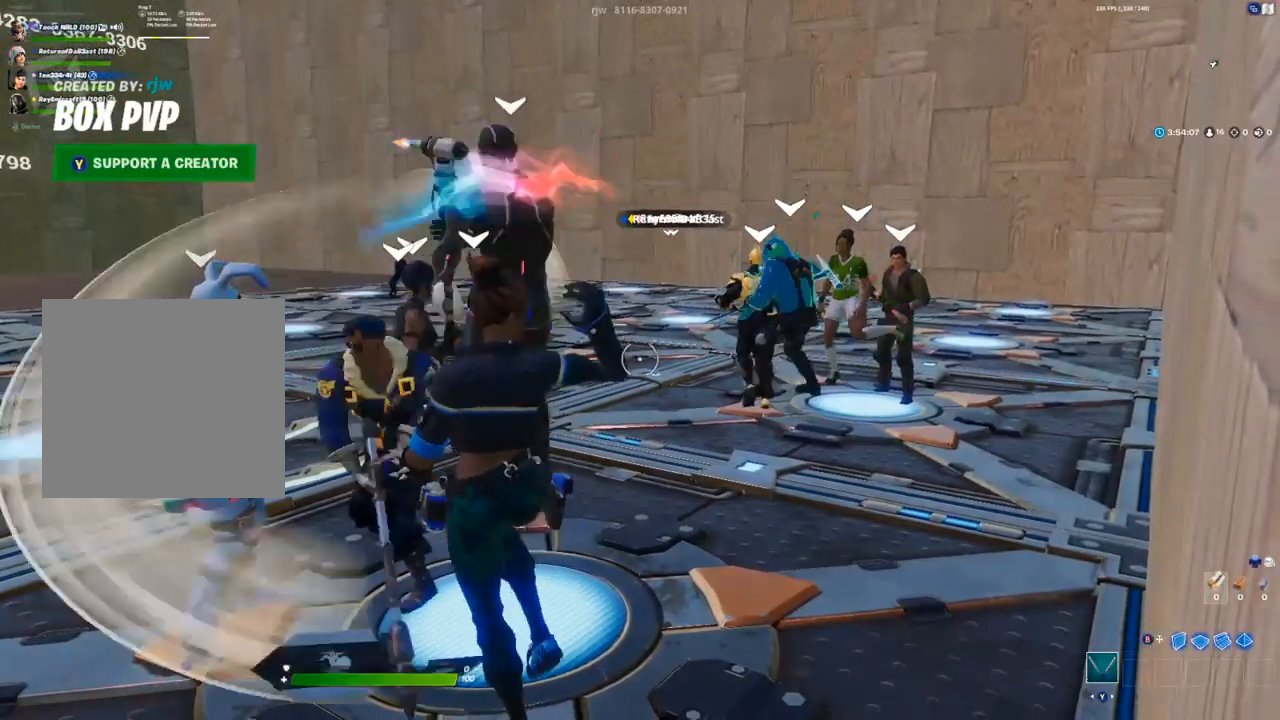
{"buttons": [], "left_stick": "center", "right_stick": "center", "events": []}
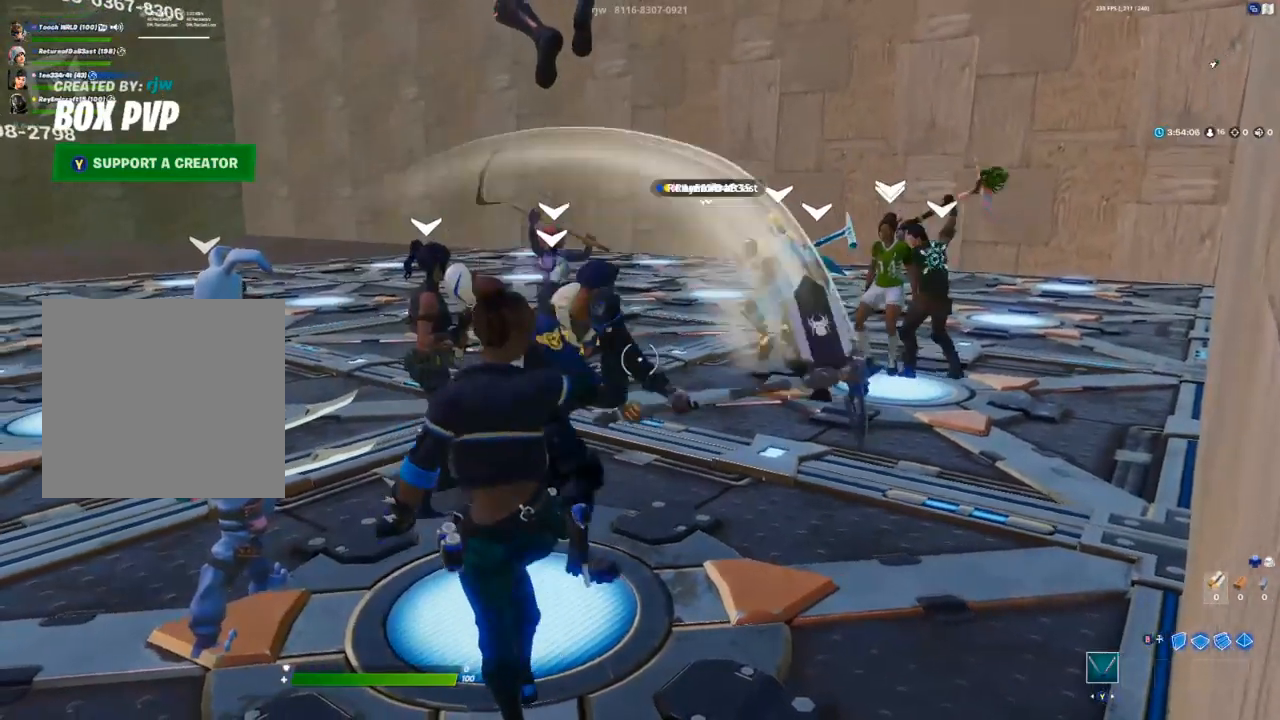
{"buttons": [], "left_stick": "center", "right_stick": "center", "events": []}
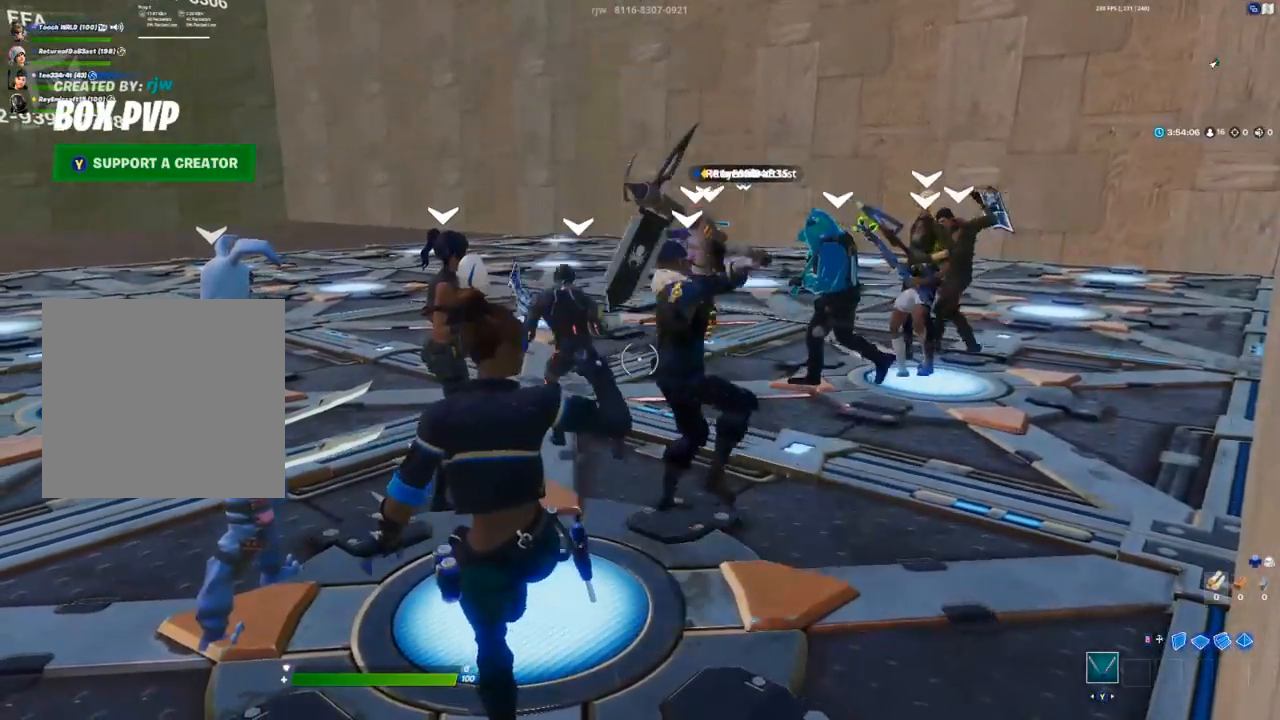
{"buttons": [], "left_stick": "center", "right_stick": "center", "events": []}
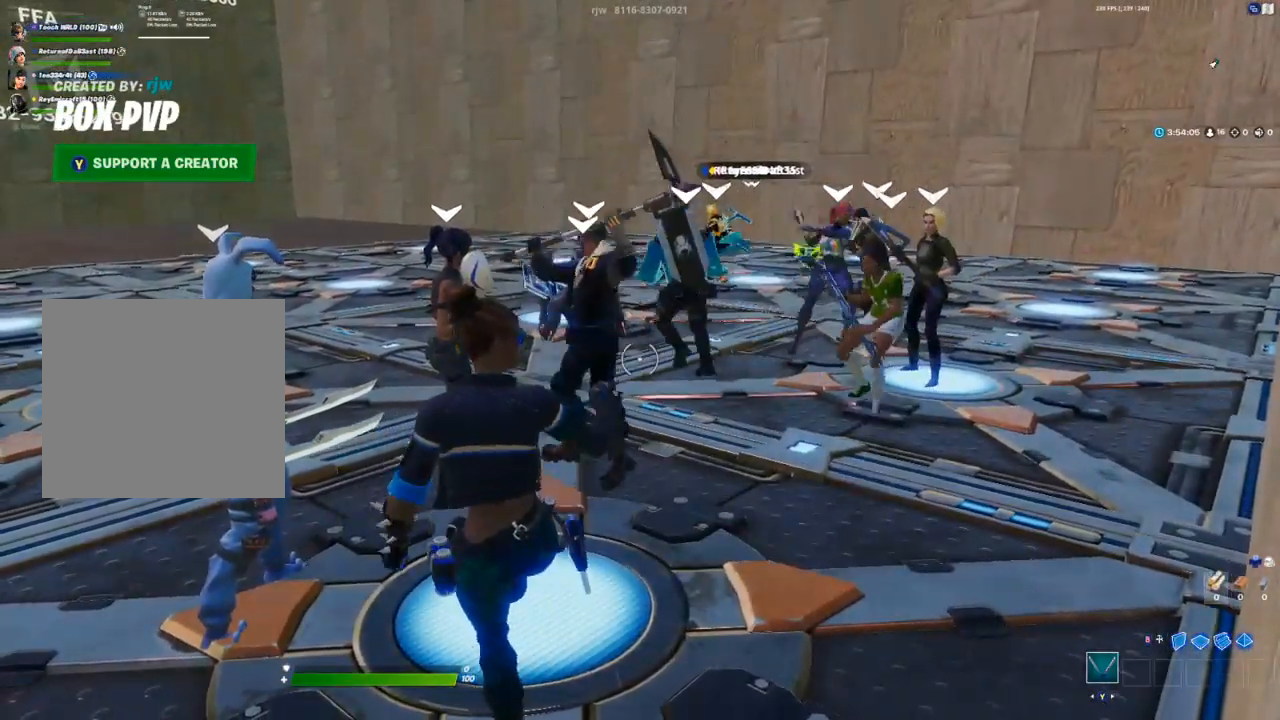
{"buttons": [], "left_stick": "center", "right_stick": "center", "events": []}
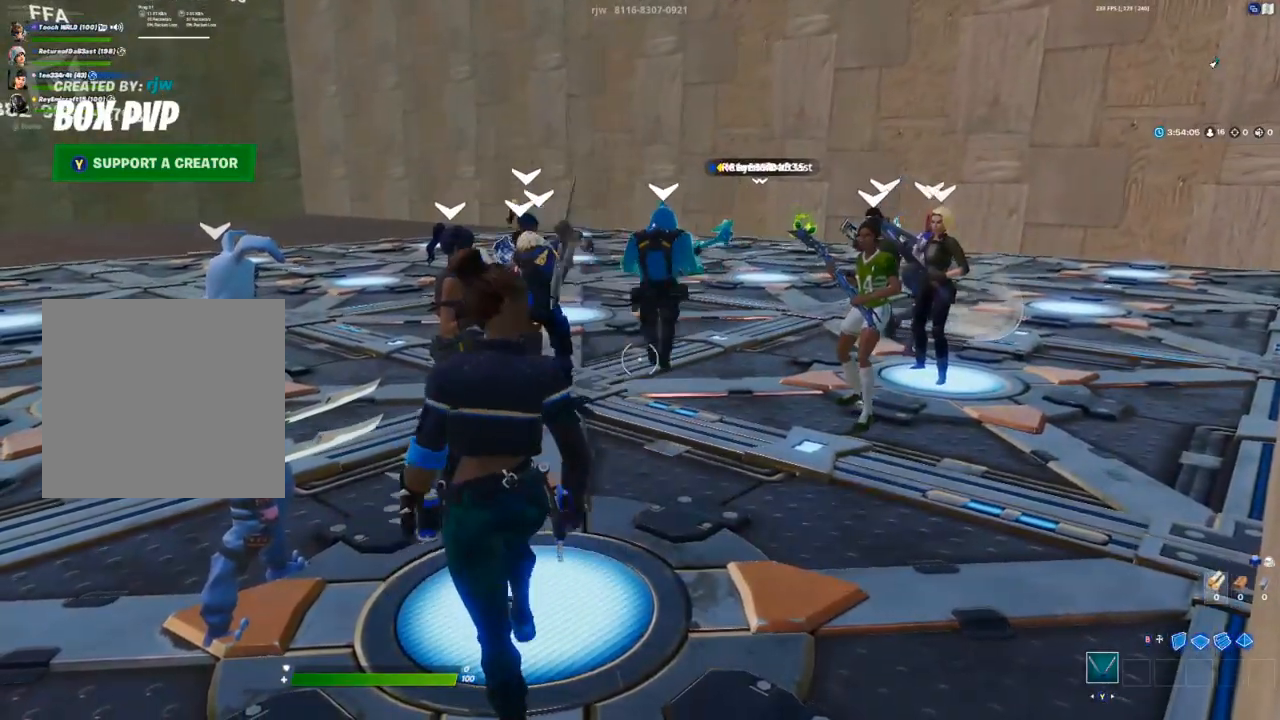
{"buttons": [], "left_stick": "center", "right_stick": "left", "events": [[433, "right_stick", "left"]]}
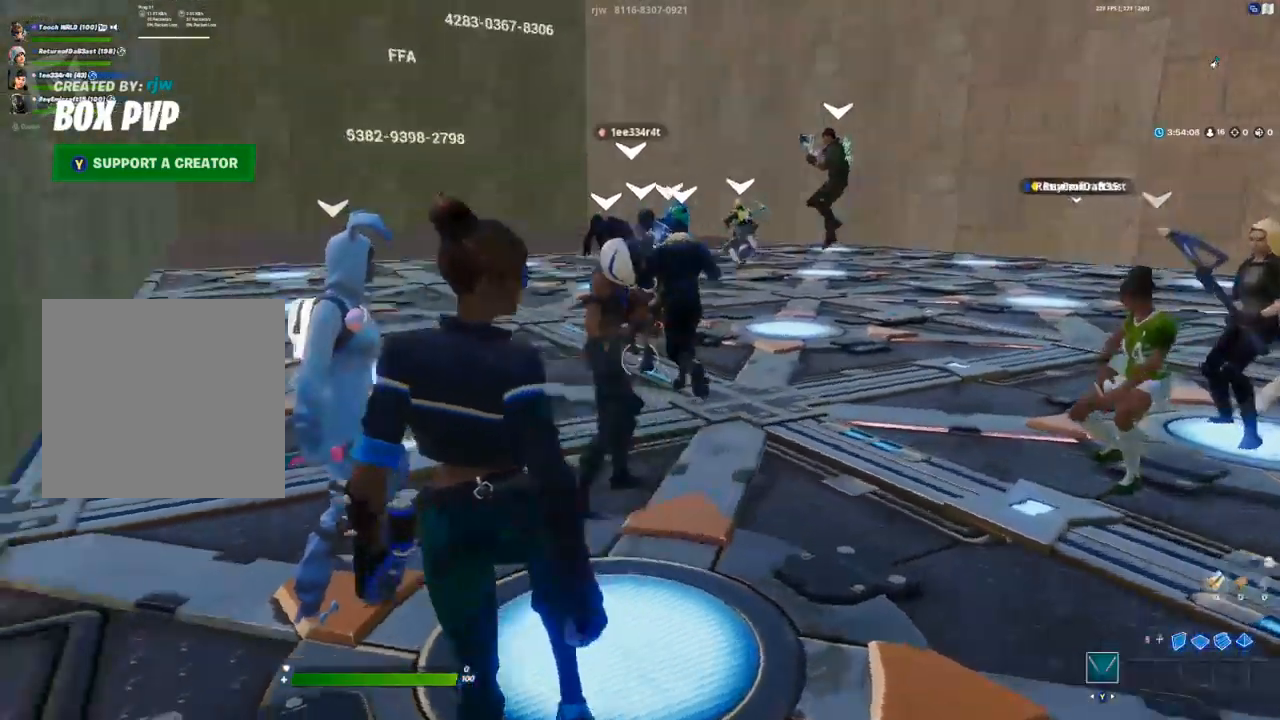
{"buttons": [], "left_stick": "up-right", "right_stick": "center", "events": [[33, "right_stick", "center"], [200, "left_stick", "up-right"], [250, "right_stick", "right"], [350, "right_stick", "center"]]}
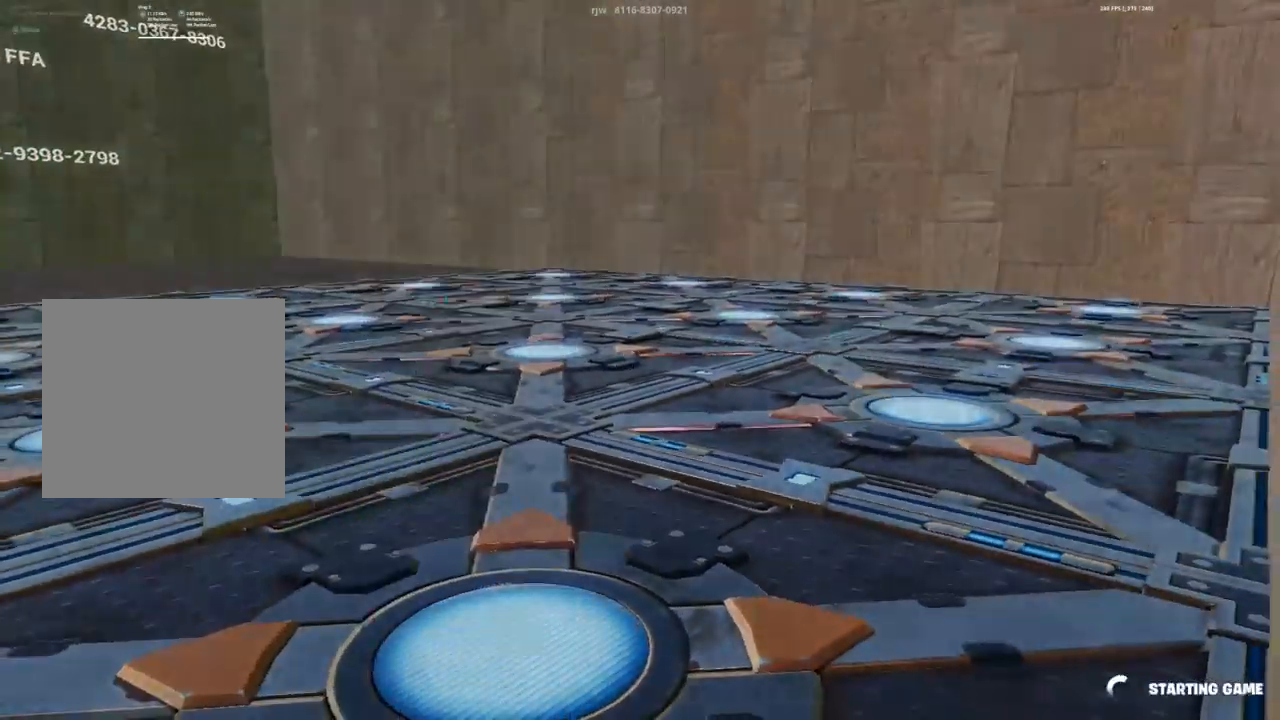
{"buttons": [], "left_stick": "up", "right_stick": "center", "events": [[383, "left_stick", "up"]]}
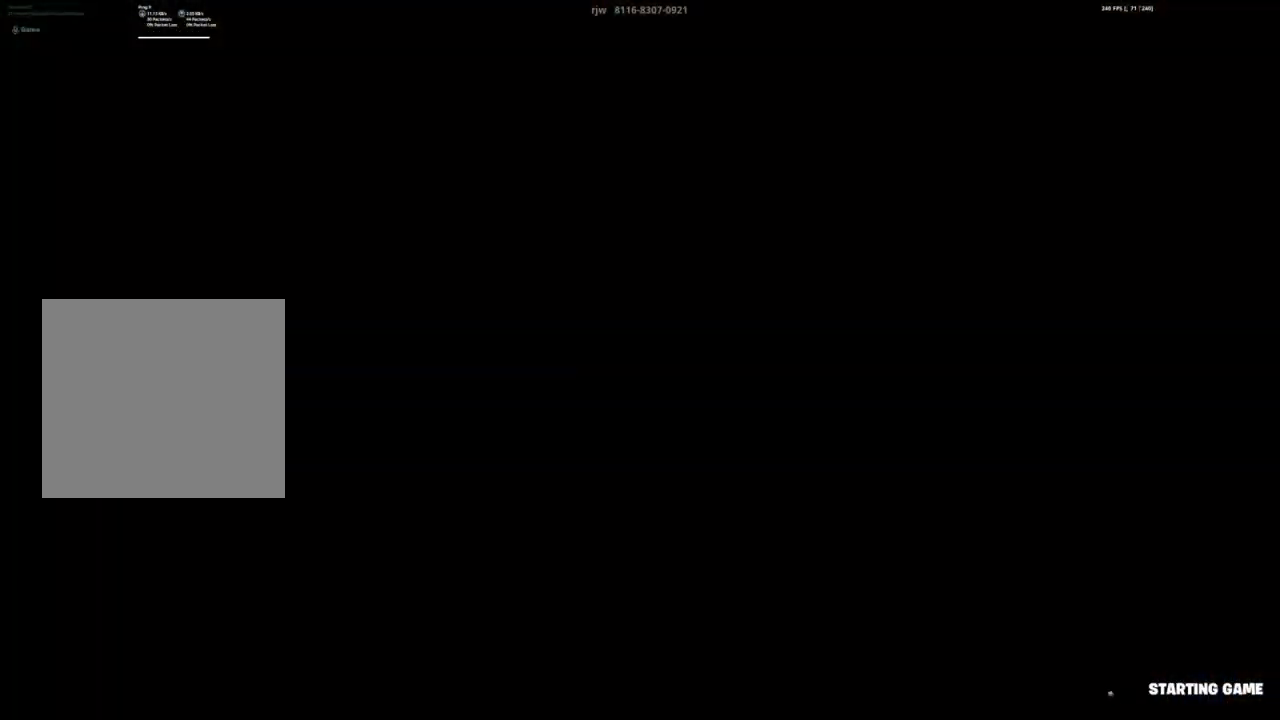
{"buttons": [], "left_stick": "center", "right_stick": "center", "events": [[167, "left_stick", "center"]]}